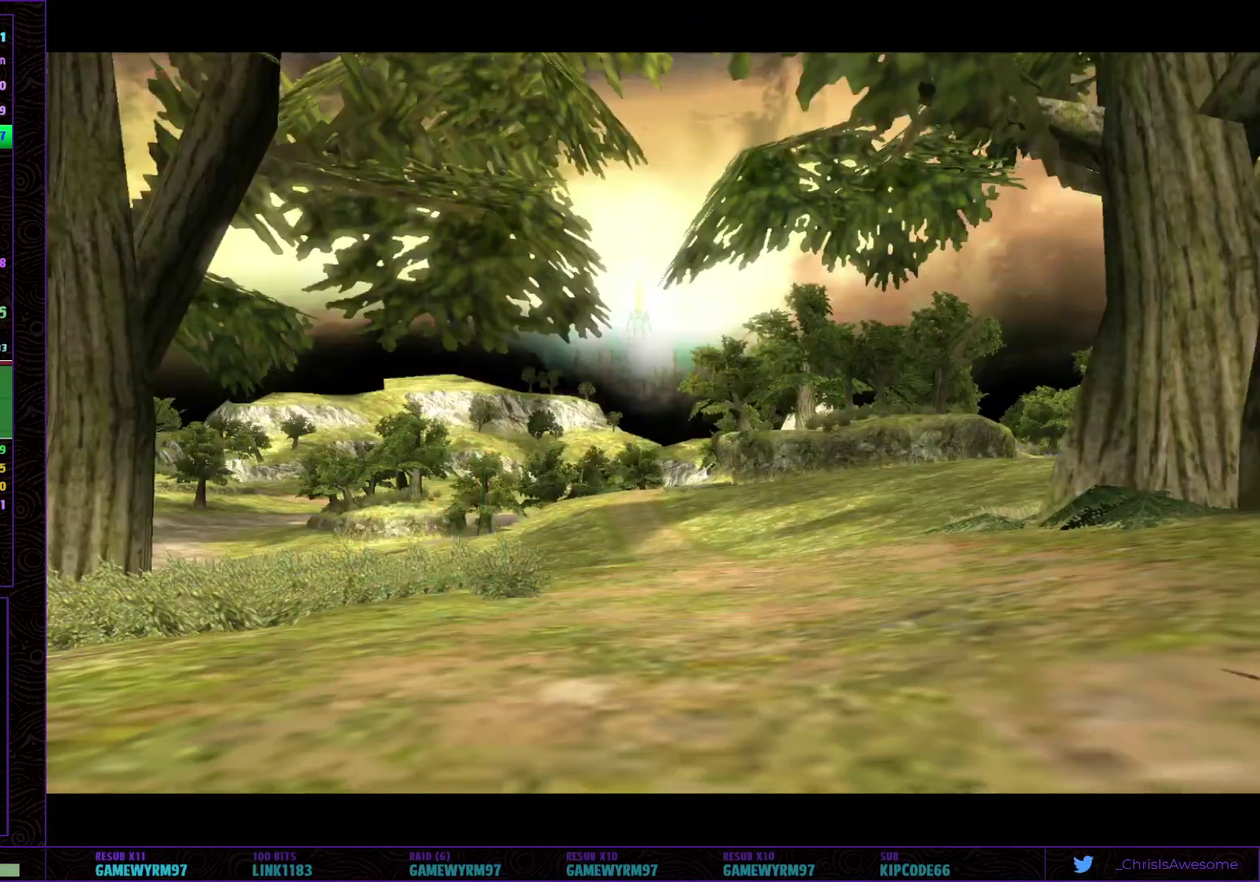
Gameplay with a controller (Nintendo layout); each line is a JSON object with the inputs held at the frame after it. "events" lists button and stick changes between this image and that frame as [ms after this image, input, new state], when the widget could be followed in between. Not read: L3 R3 START.
{"buttons": [], "left_stick": "center", "right_stick": "center", "events": []}
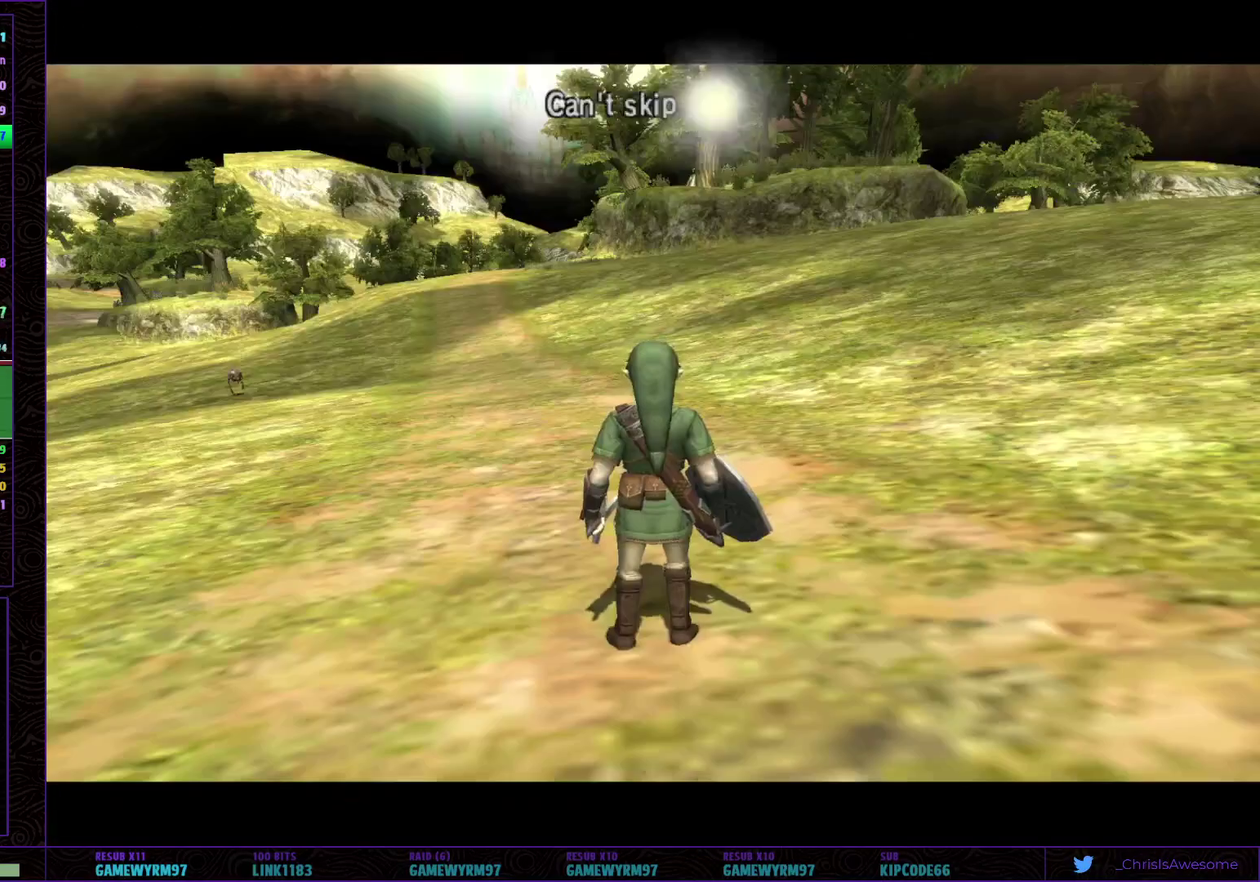
{"buttons": [], "left_stick": "down-right", "right_stick": "center", "events": [[133, "left_stick", "right"], [167, "A", "down"], [367, "left_stick", "down-right"], [483, "A", "up"]]}
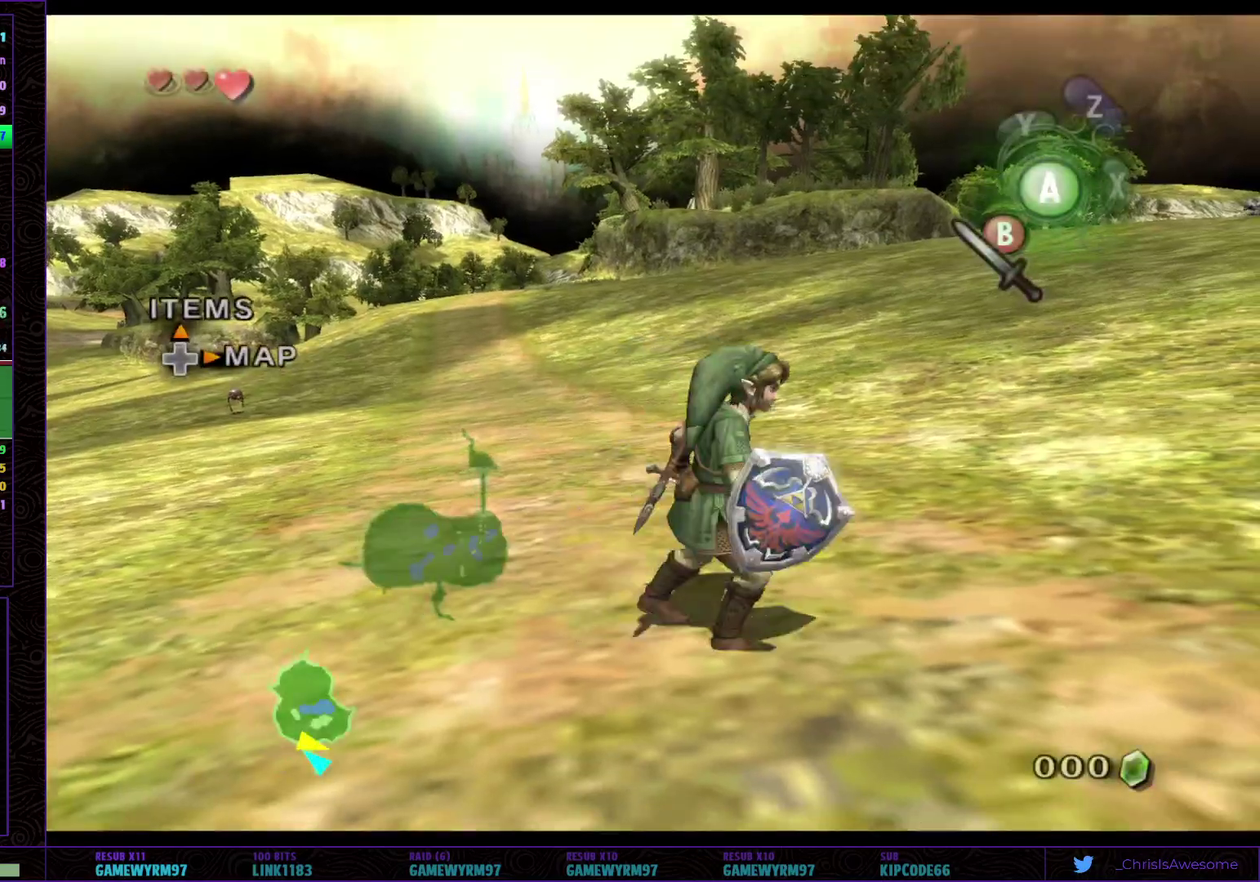
{"buttons": [], "left_stick": "center", "right_stick": "center", "events": [[50, "left_stick", "center"], [350, "left_stick", "down-right"], [483, "left_stick", "center"]]}
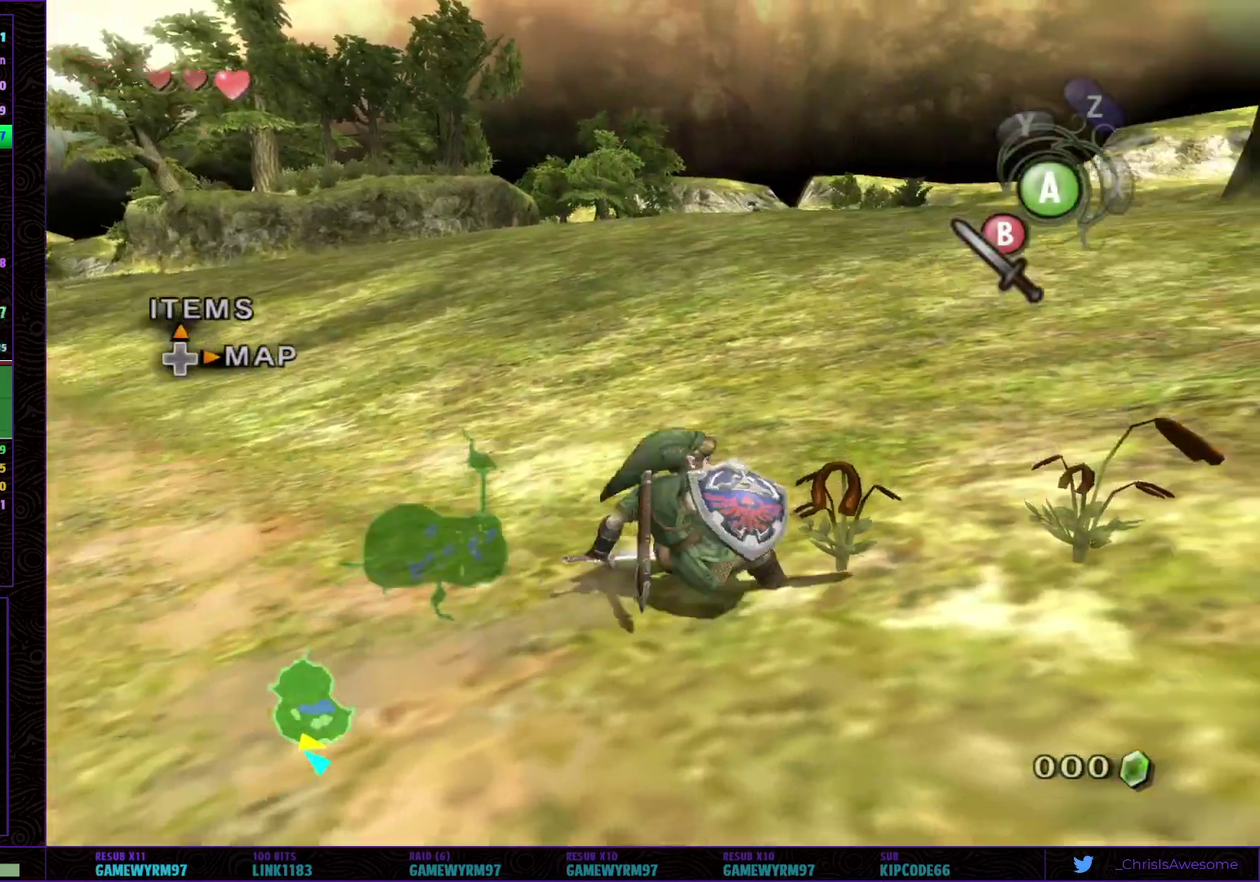
{"buttons": [], "left_stick": "center", "right_stick": "center", "events": [[17, "A", "down"], [350, "A", "up"], [417, "A", "down"], [483, "A", "up"]]}
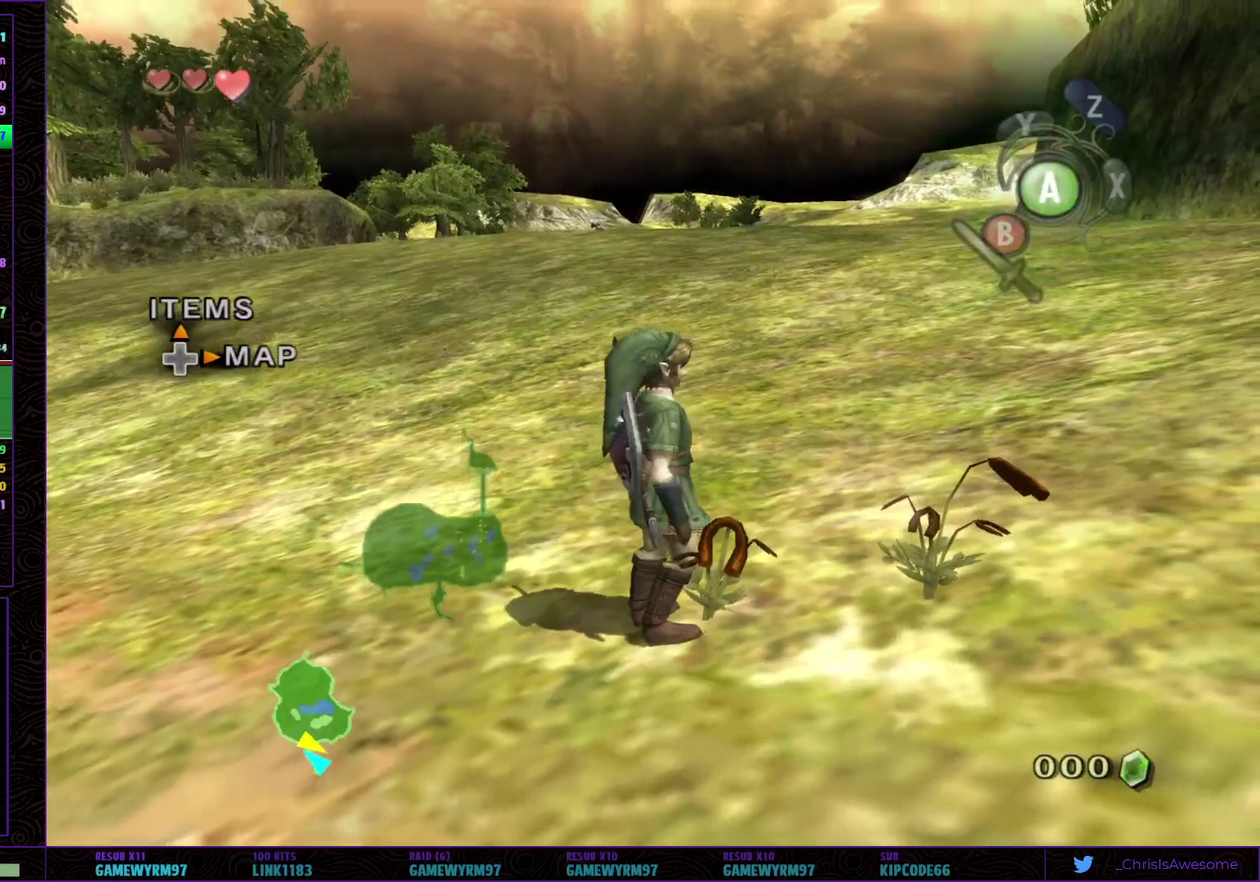
{"buttons": [], "left_stick": "center", "right_stick": "center", "events": [[33, "A", "down"], [217, "A", "up"], [283, "A", "down"], [333, "A", "up"]]}
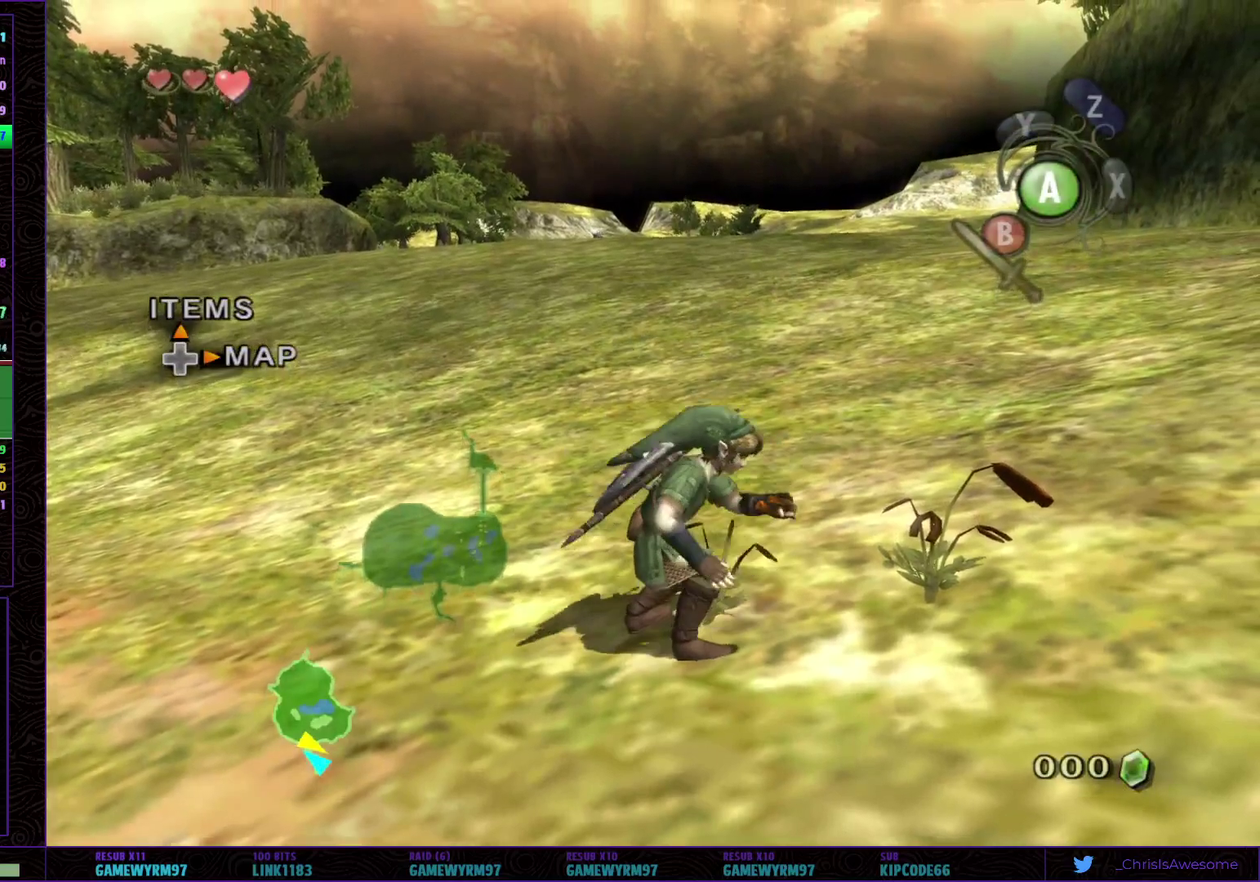
{"buttons": ["A"], "left_stick": "center", "right_stick": "center", "events": [[267, "A", "down"], [333, "A", "up"], [483, "A", "down"]]}
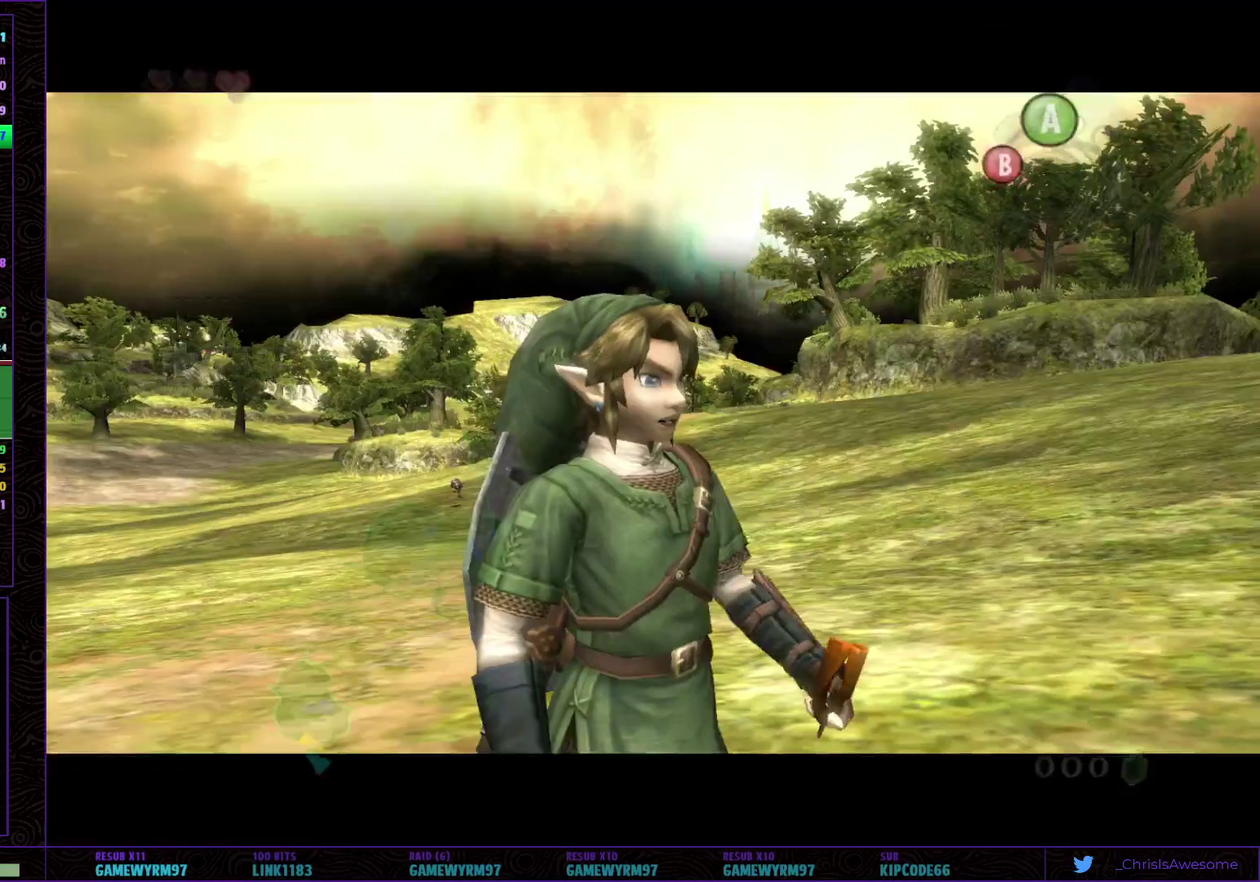
{"buttons": [], "left_stick": "center", "right_stick": "center", "events": [[133, "A", "up"], [283, "A", "down"], [450, "A", "up"]]}